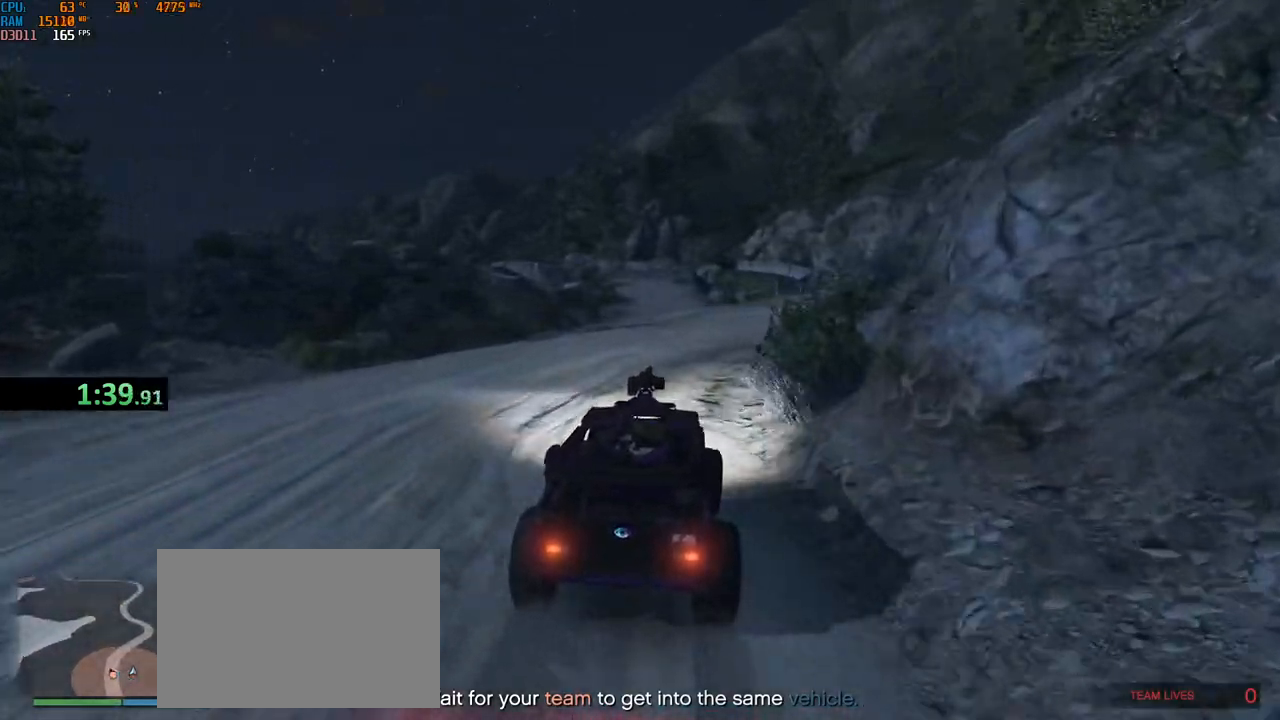
Gameplay with keyboard and mouse; each line is a JSON object with the keys and mouse buttons held at the frame after it. "events" lists presses ("down") and releases ("up") of "1", "2", "3", "4", "5", "a", "alt", "b", "c", "ctrl", "d", "e", "f", "g", "q", "r", "s", "shift", "space", "t", "tab", "v", "w", "x", "z", "mouse_left", "mouse_wheel", "mouse_right", "mouse_mb4" and "mouse_mb5" between this image and that frame as [ms after this image, input, new state], when the widget could be followed in between. "mouse_left", "mouse_wheel", "mouse_right", "mouse_mb4", "mouse_mb5" = the "left", "wheel", "right", "mb4", "mb5" buttons of the "mouse" list. No other keys are recorded. "wheel" means that the mouse wheel is clicked or scrolled. Not read: mouse_move.
{"keys": ["w"], "mouse": [], "events": [[184, "a", "down"], [267, "a", "up"]]}
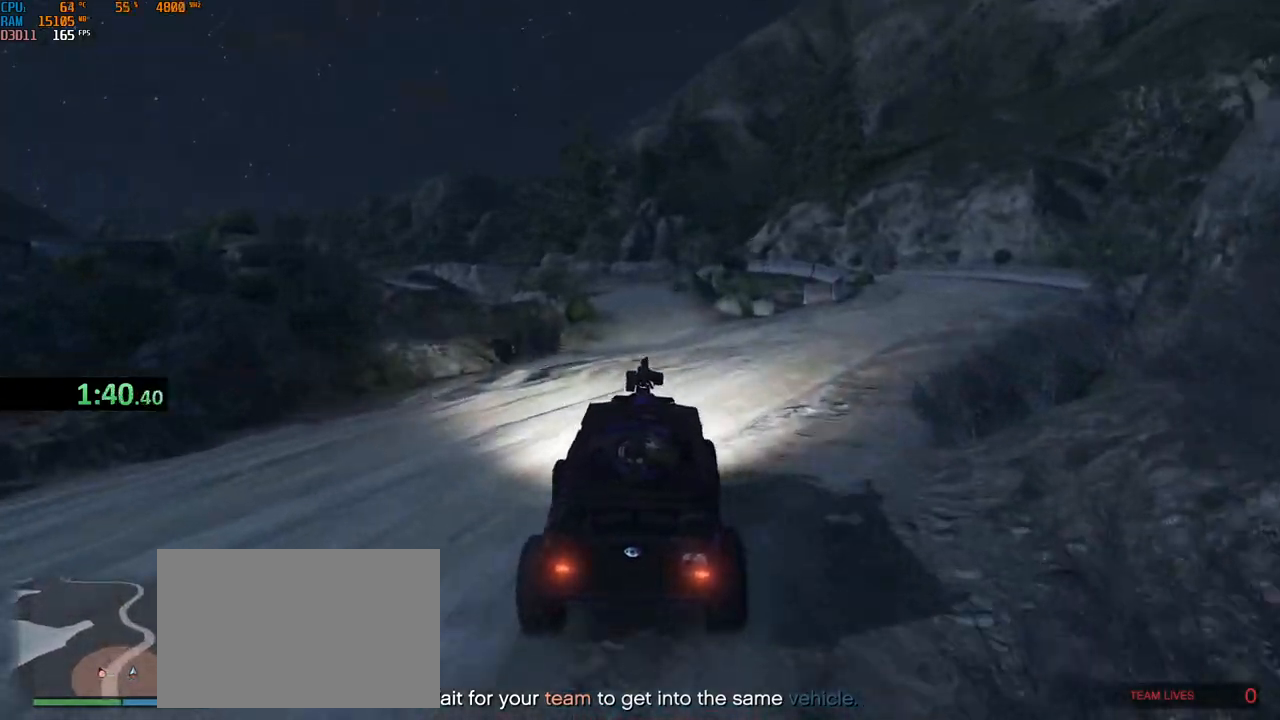
{"keys": ["a", "w"], "mouse": [], "events": [[284, "a", "down"], [367, "a", "up"], [450, "a", "down"]]}
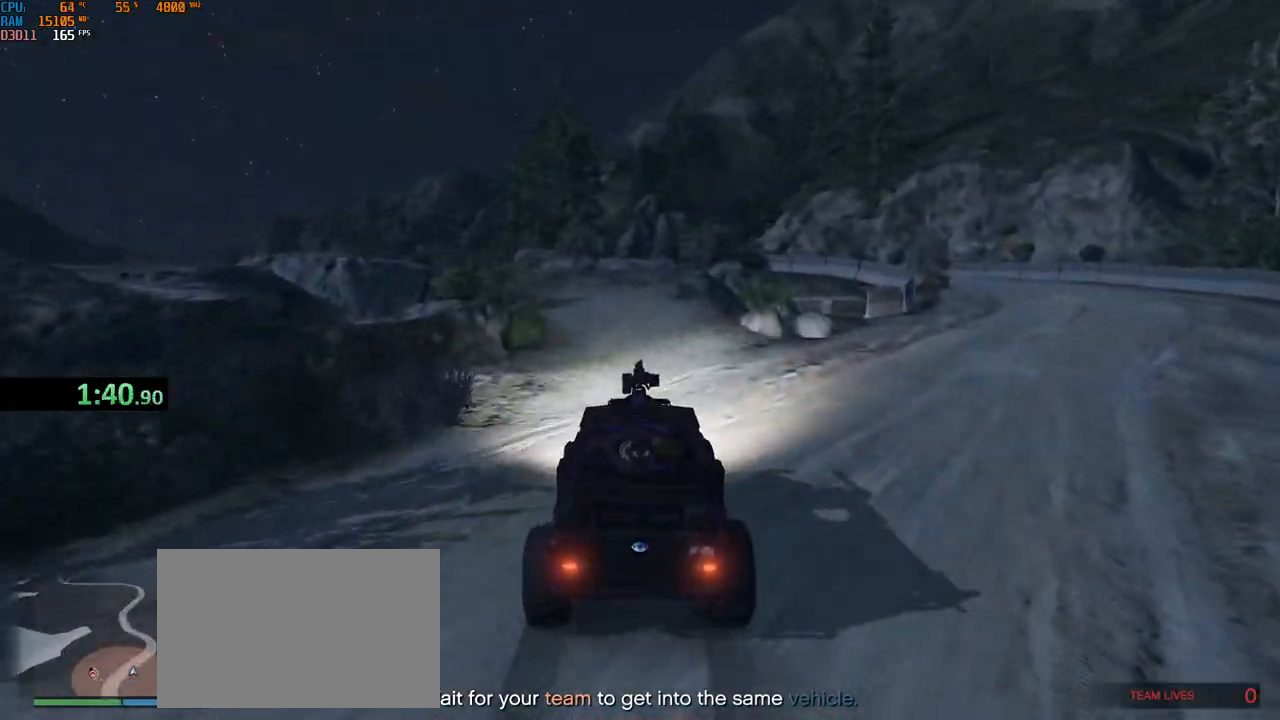
{"keys": ["w"], "mouse": [], "events": [[17, "a", "up"], [334, "s", "down"], [417, "s", "up"]]}
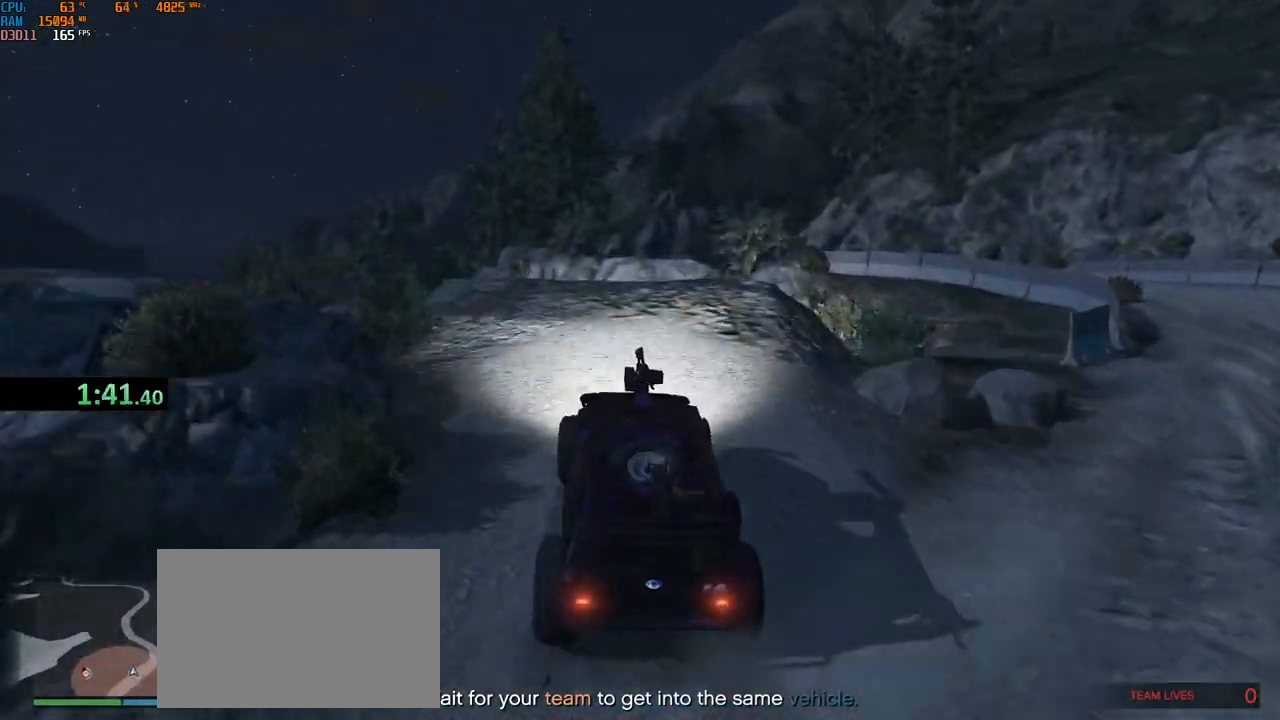
{"keys": ["w"], "mouse": [], "events": []}
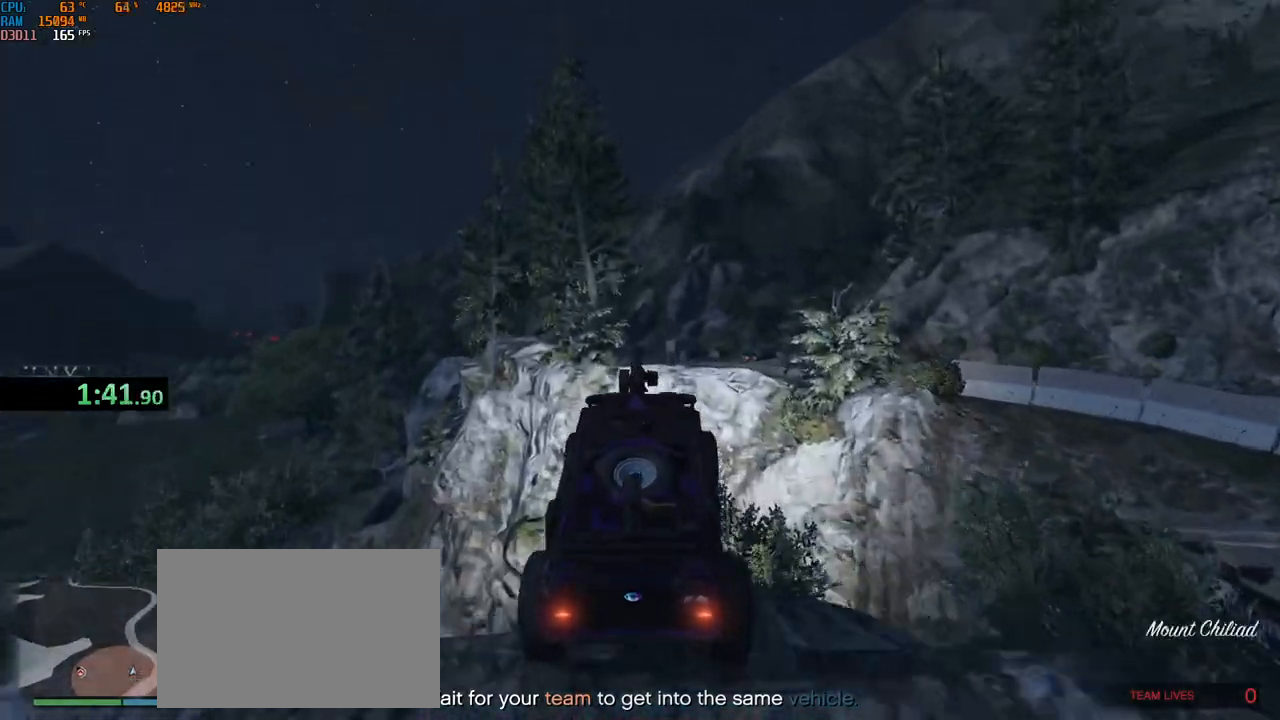
{"keys": ["w"], "mouse": [], "events": []}
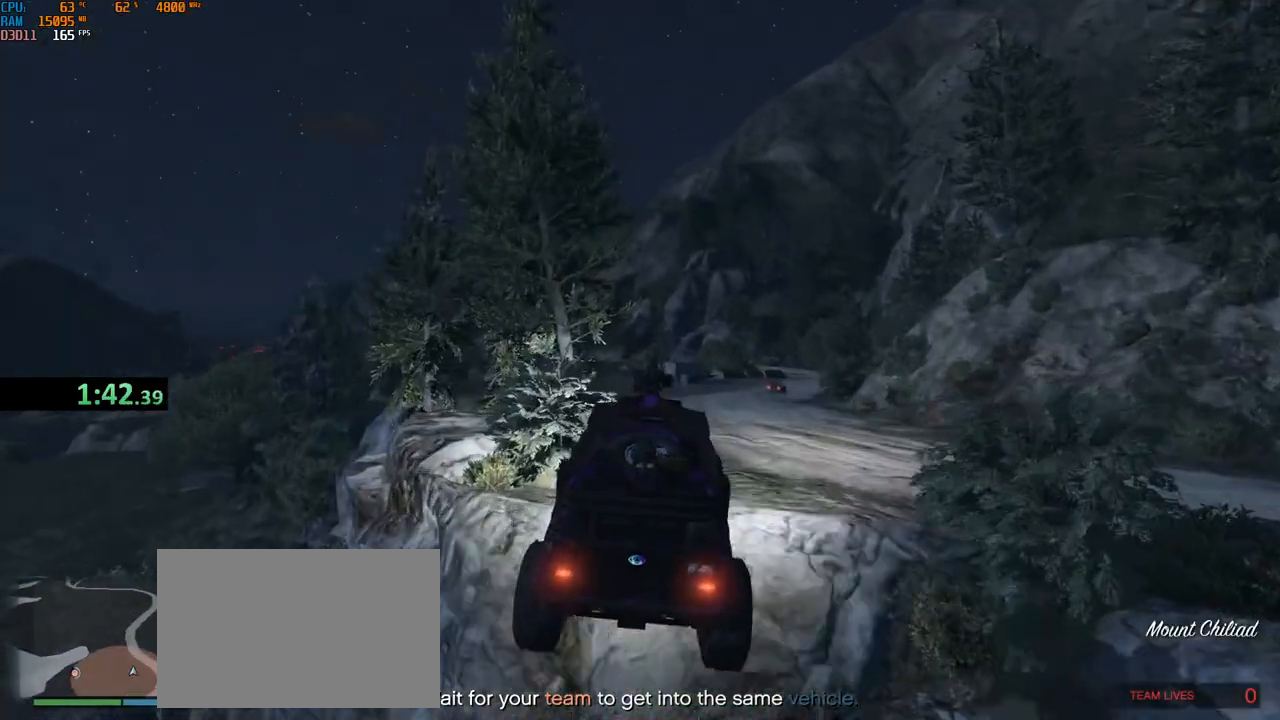
{"keys": ["d", "shift", "w"], "mouse": [], "events": [[300, "shift", "down"], [484, "d", "down"]]}
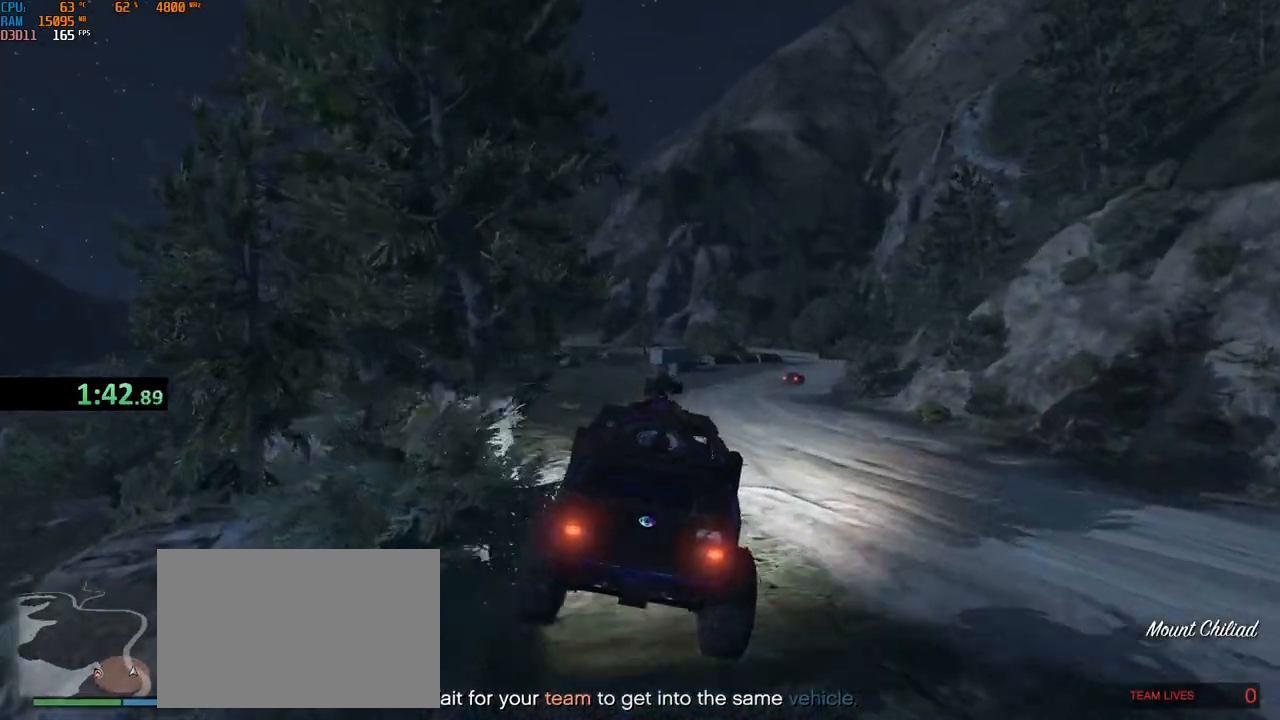
{"keys": ["a", "s", "shift"], "mouse": [], "events": [[67, "d", "up"], [67, "w", "up"], [284, "s", "down"], [367, "a", "down"]]}
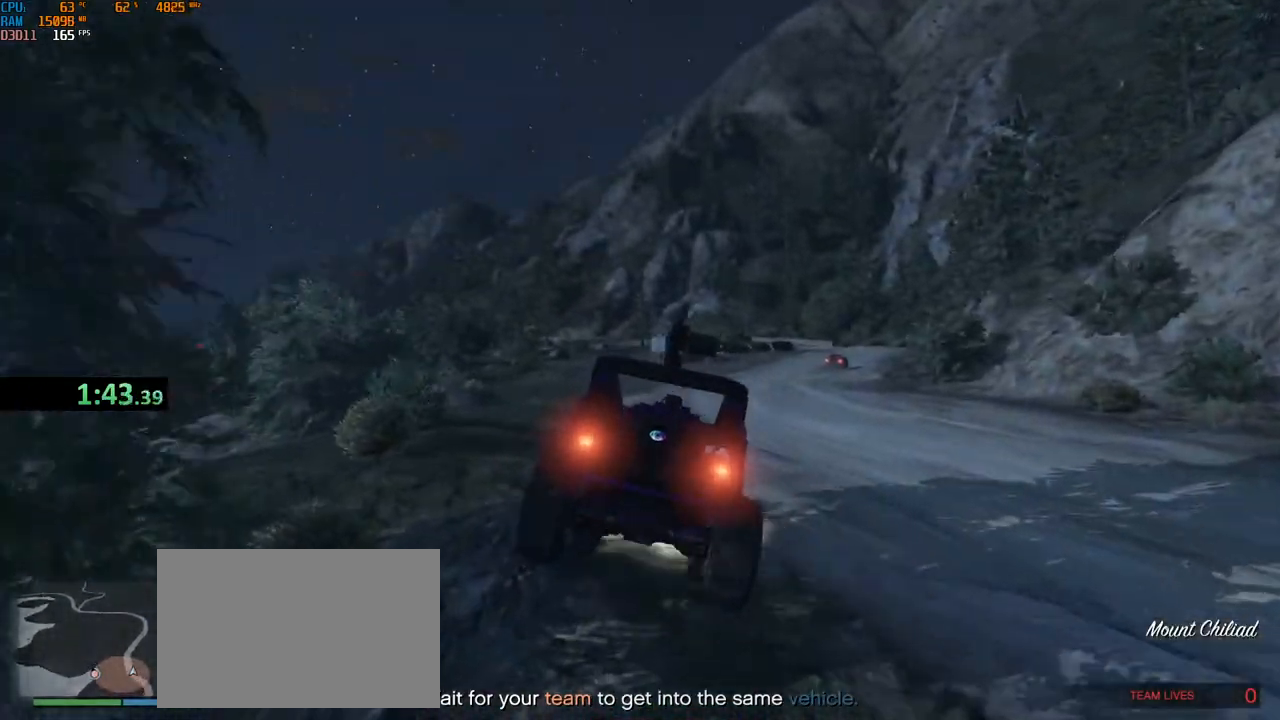
{"keys": ["a", "shift", "w"], "mouse": [], "events": [[117, "s", "up"], [300, "w", "down"]]}
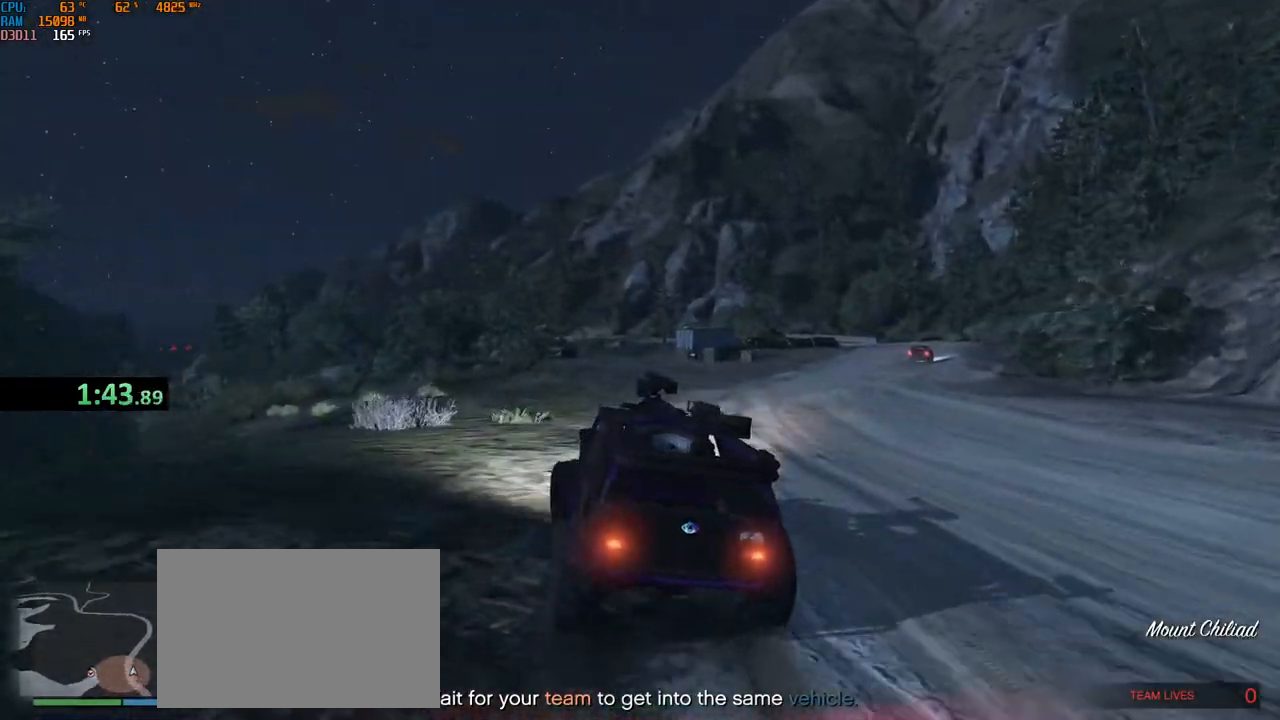
{"keys": ["a", "shift", "w"], "mouse": [], "events": [[50, "a", "up"], [250, "a", "down"]]}
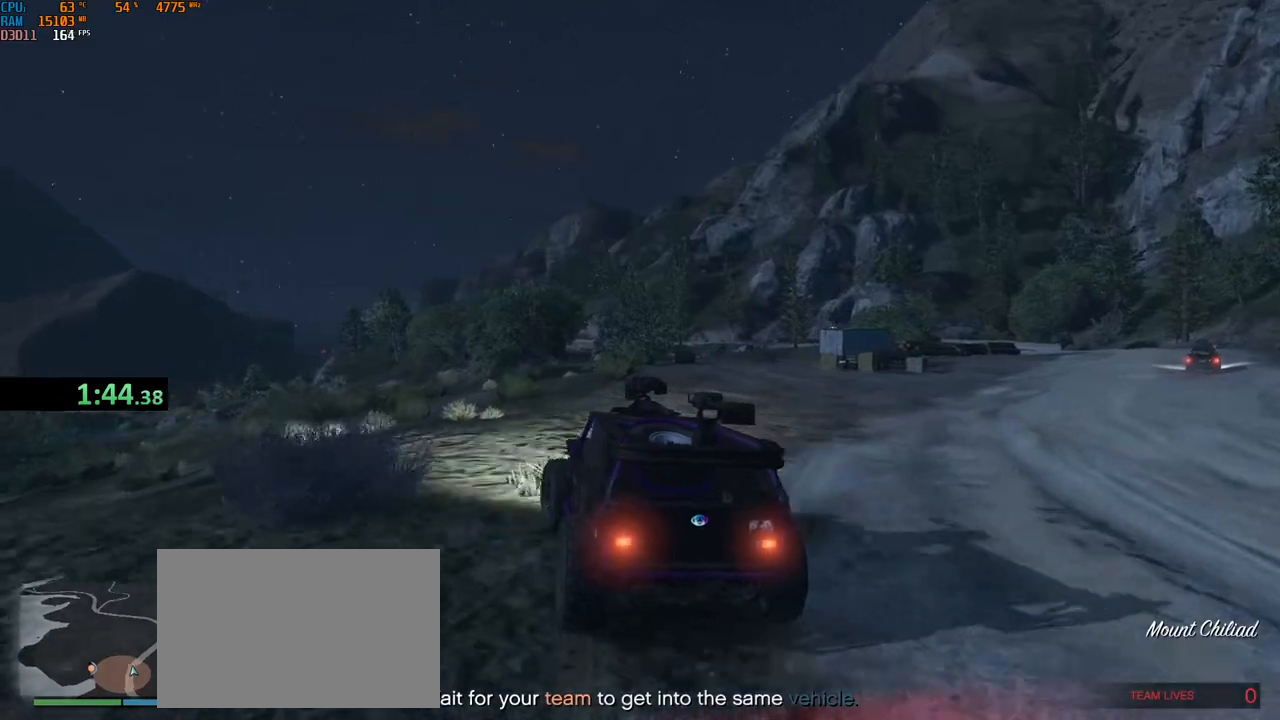
{"keys": ["w"], "mouse": [], "events": [[50, "a", "up"], [50, "shift", "up"], [234, "a", "down"], [317, "a", "up"]]}
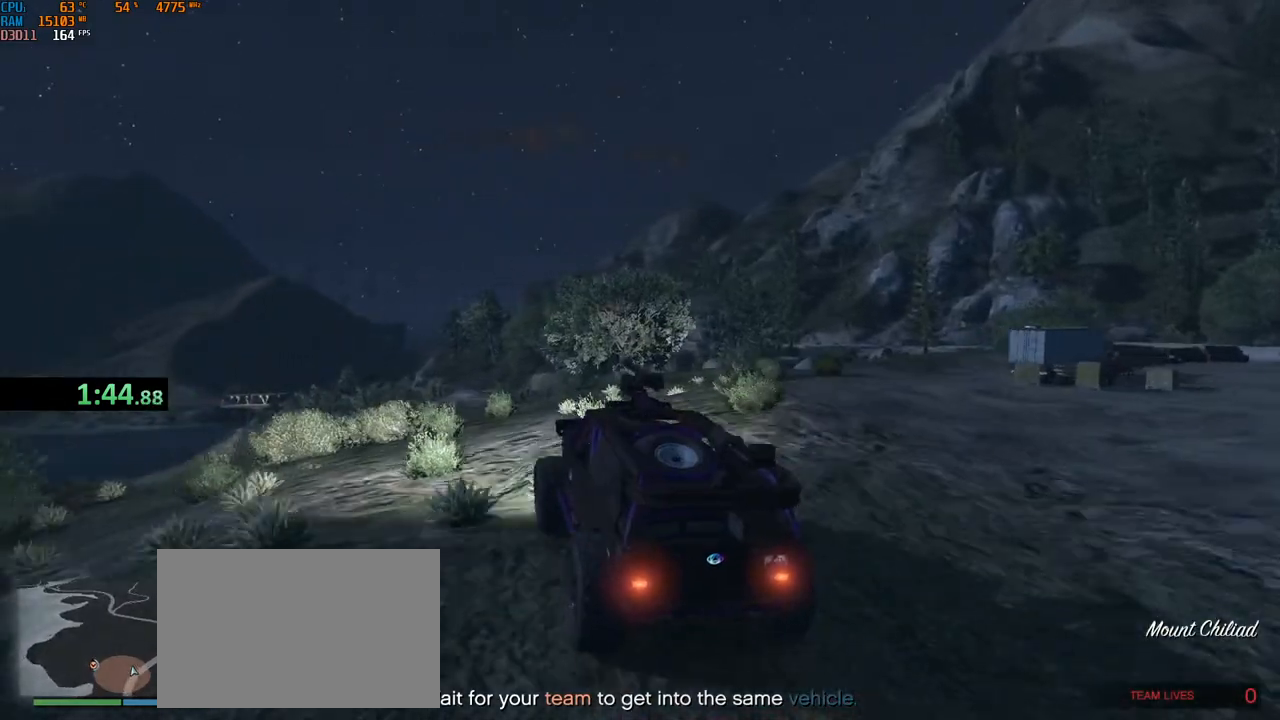
{"keys": ["d", "w"], "mouse": [], "events": [[84, "d", "down"], [184, "d", "up"], [400, "d", "down"]]}
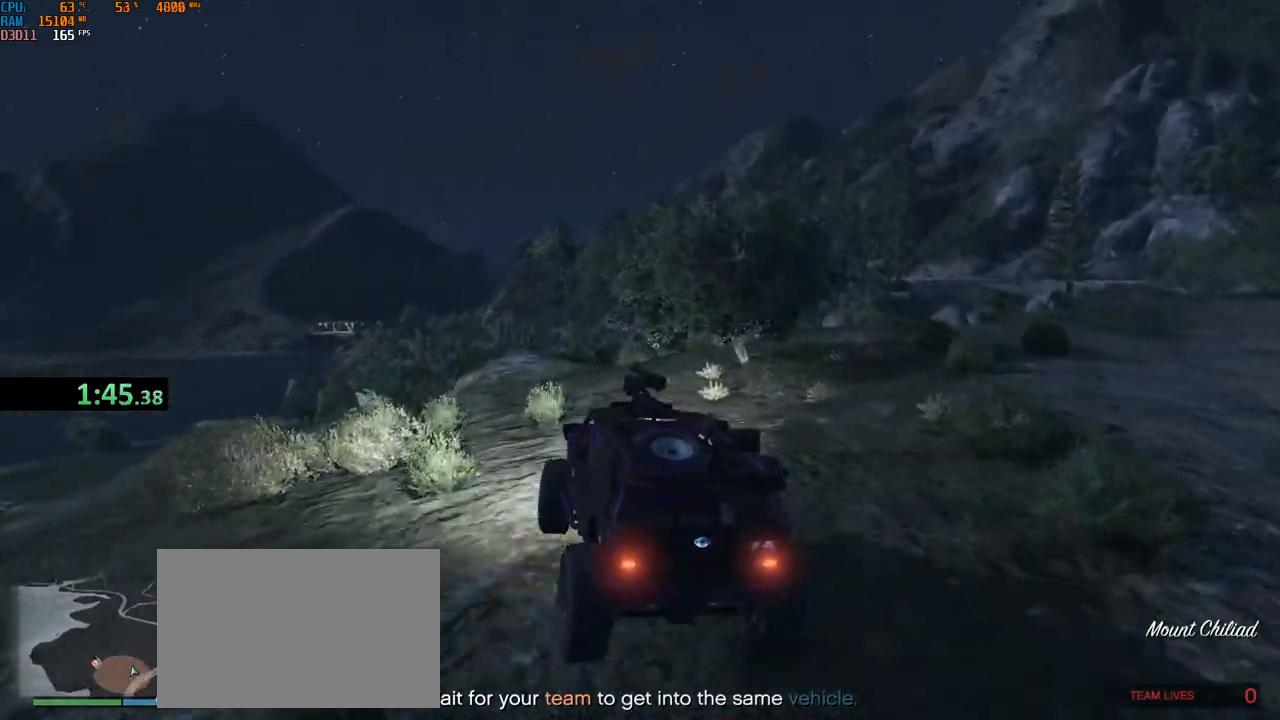
{"keys": ["w"], "mouse": [], "events": [[50, "d", "up"]]}
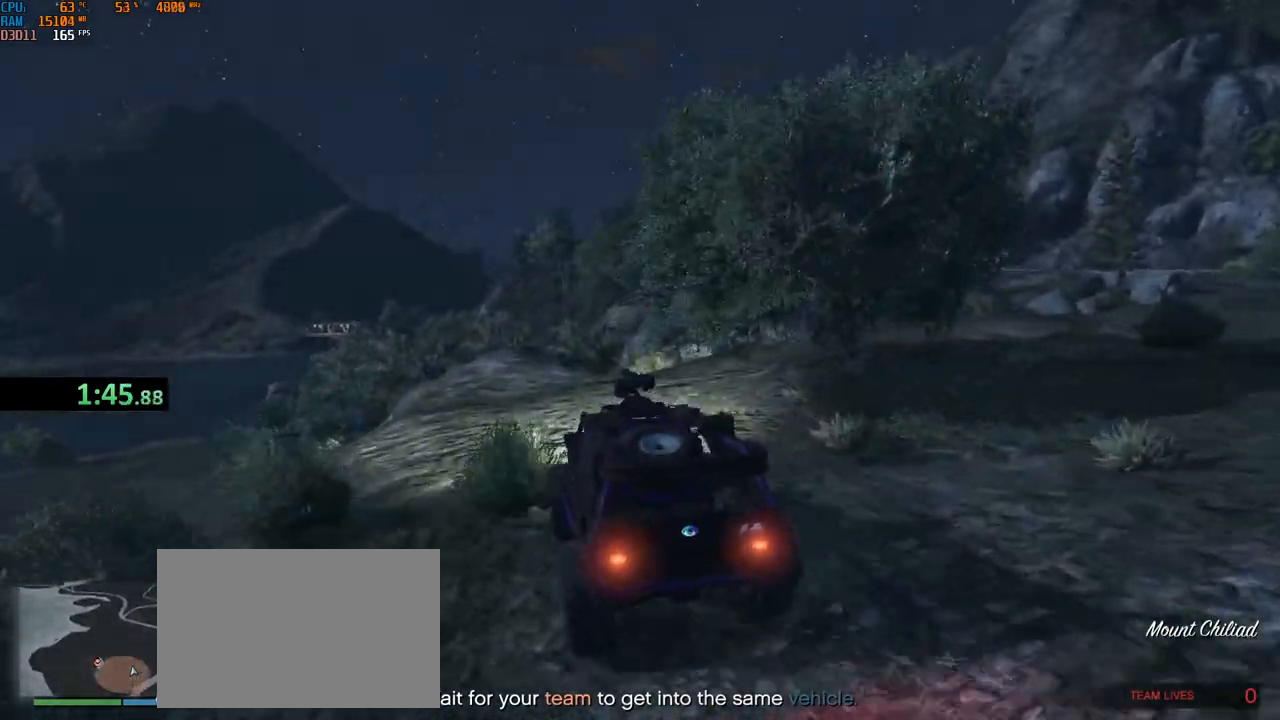
{"keys": ["w"], "mouse": [], "events": [[350, "a", "down"], [500, "a", "up"]]}
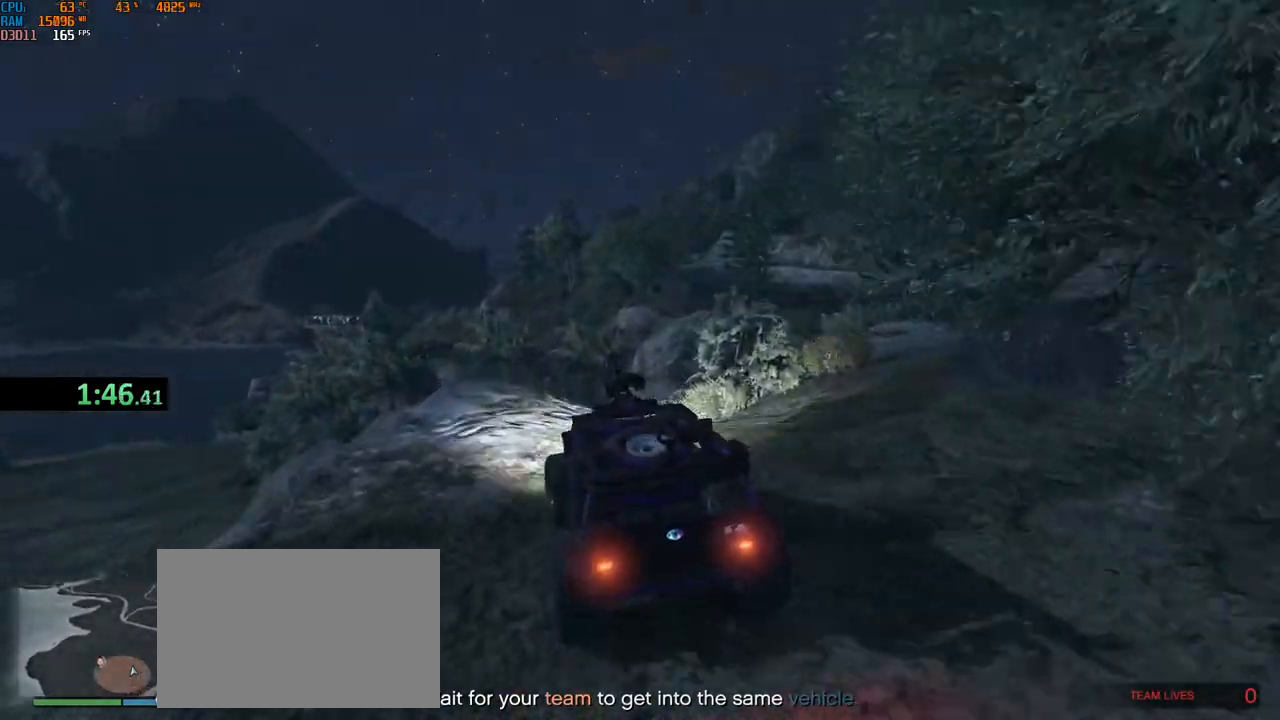
{"keys": ["a", "w"], "mouse": [], "events": [[500, "a", "down"]]}
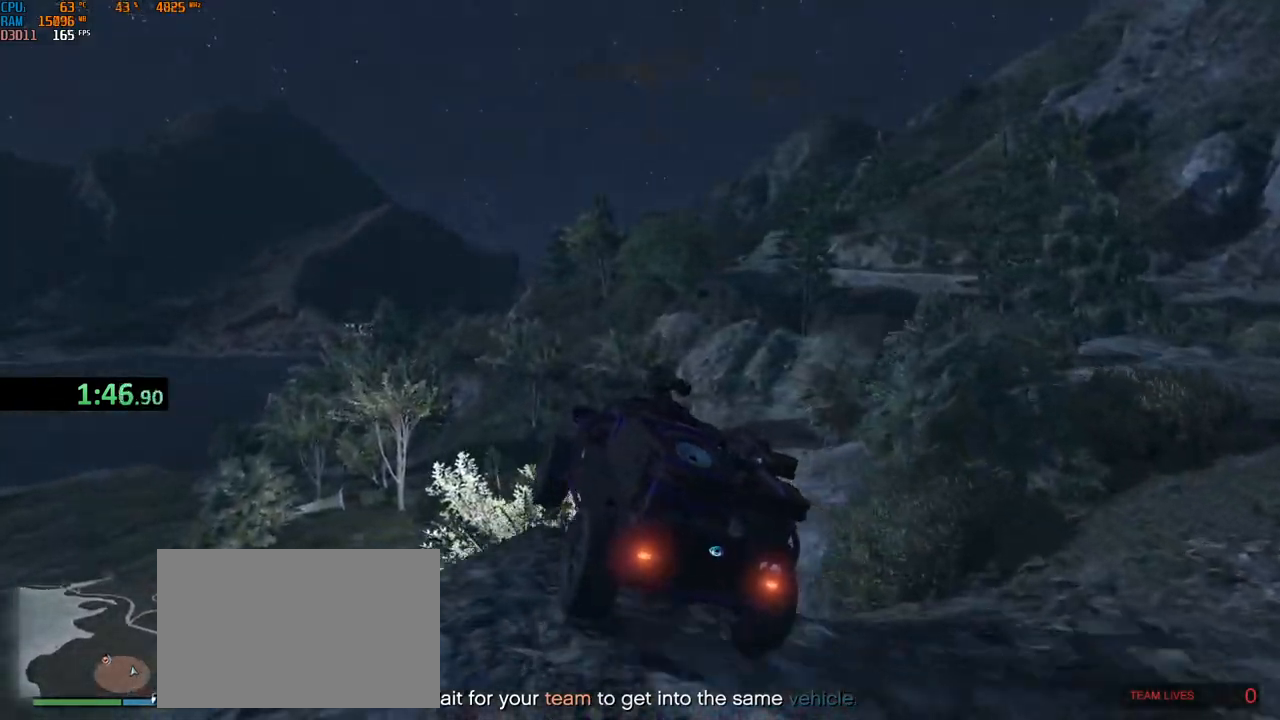
{"keys": ["a", "w"], "mouse": [], "events": []}
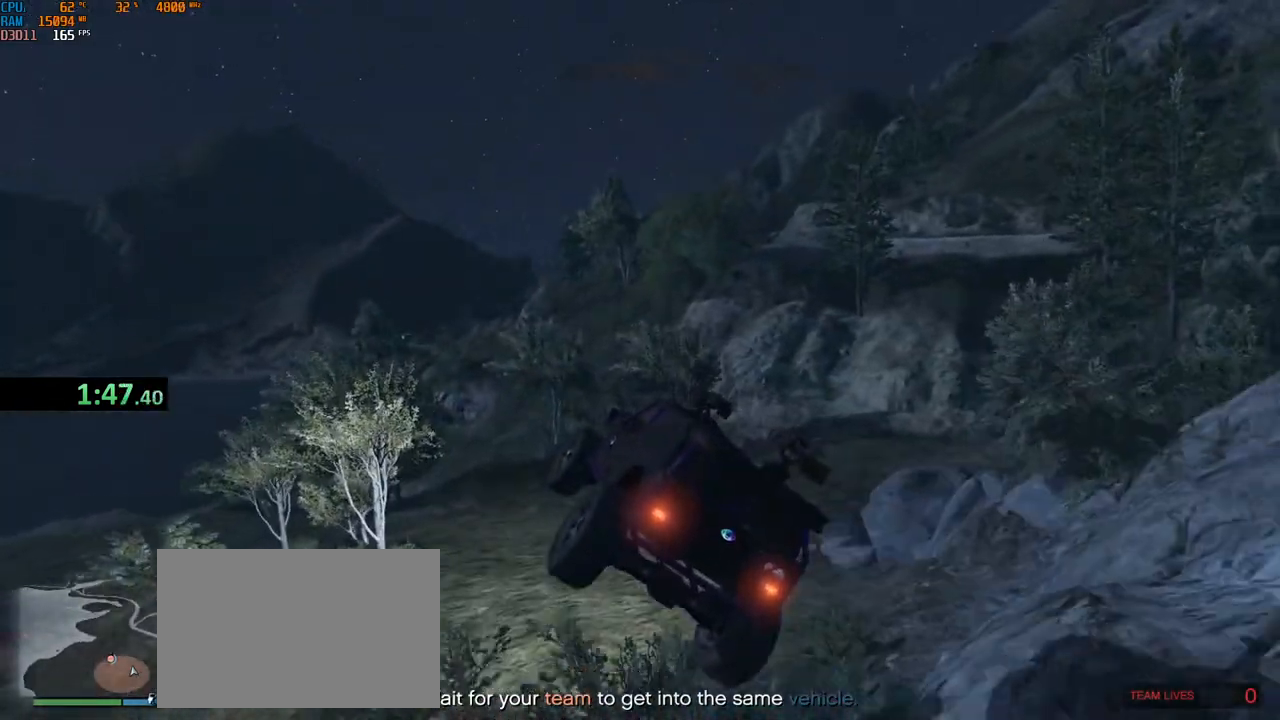
{"keys": ["w"], "mouse": [], "events": [[150, "shift", "down"], [267, "a", "up"], [267, "shift", "up"]]}
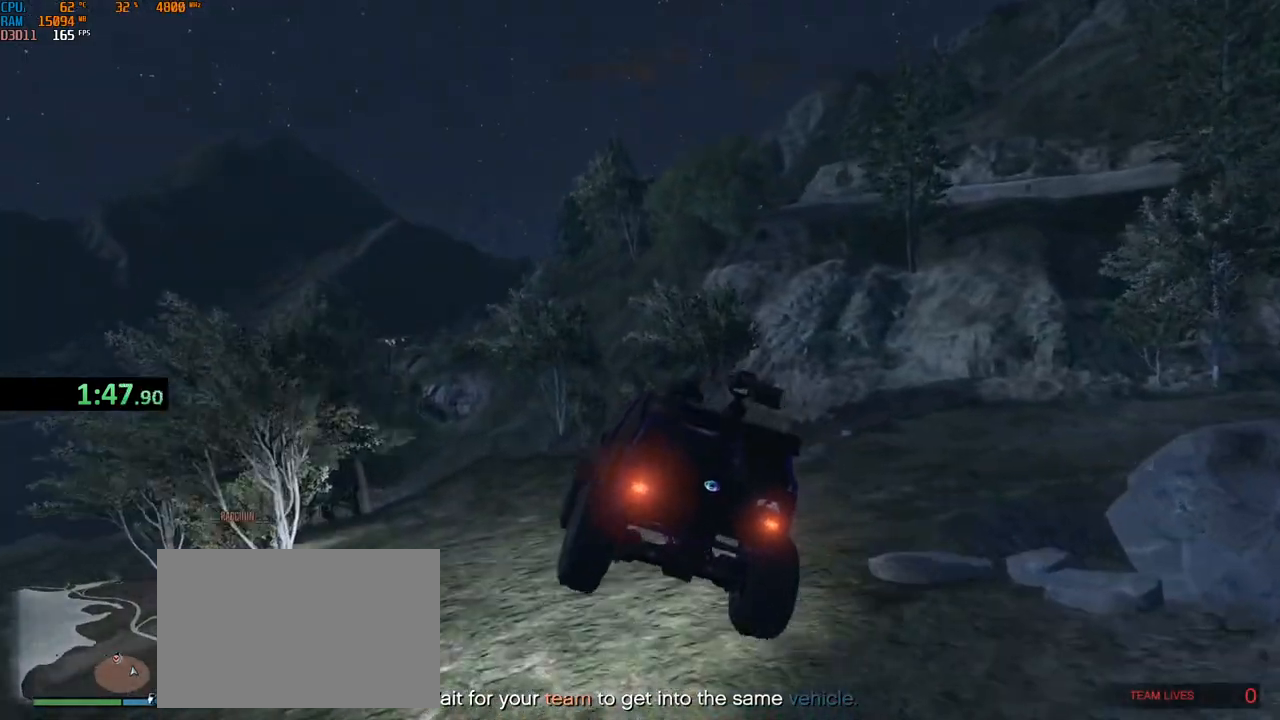
{"keys": ["shift", "w"], "mouse": [], "events": [[167, "d", "down"], [250, "d", "up"], [434, "shift", "down"]]}
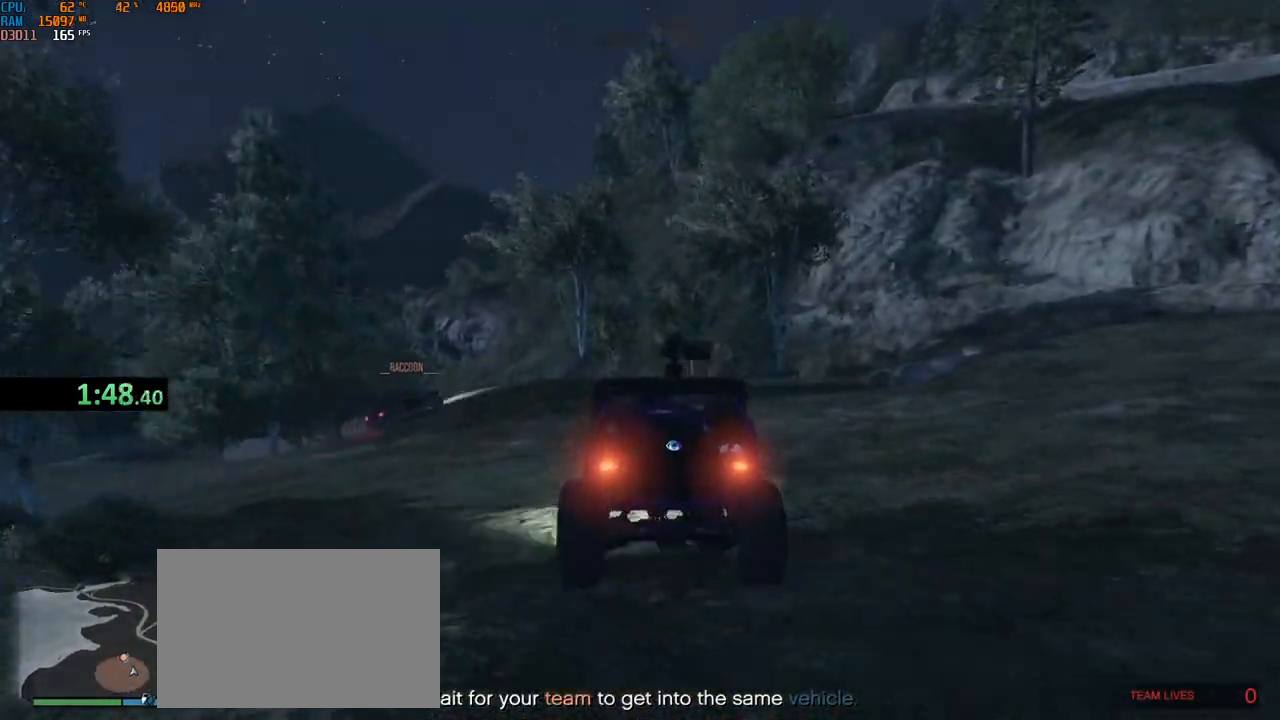
{"keys": ["shift", "w"], "mouse": [], "events": [[467, "d", "down"], [500, "d", "up"]]}
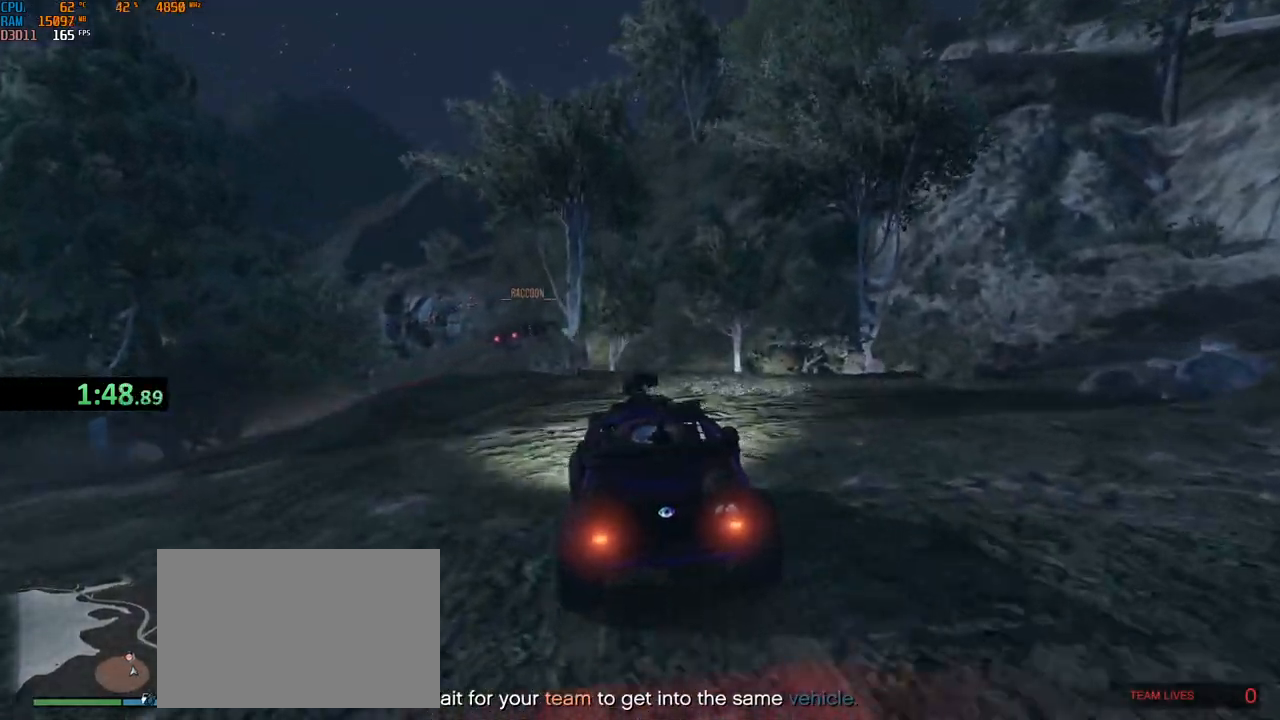
{"keys": ["d", "shift", "w"], "mouse": [], "events": [[34, "d", "down"], [217, "d", "up"], [384, "d", "down"]]}
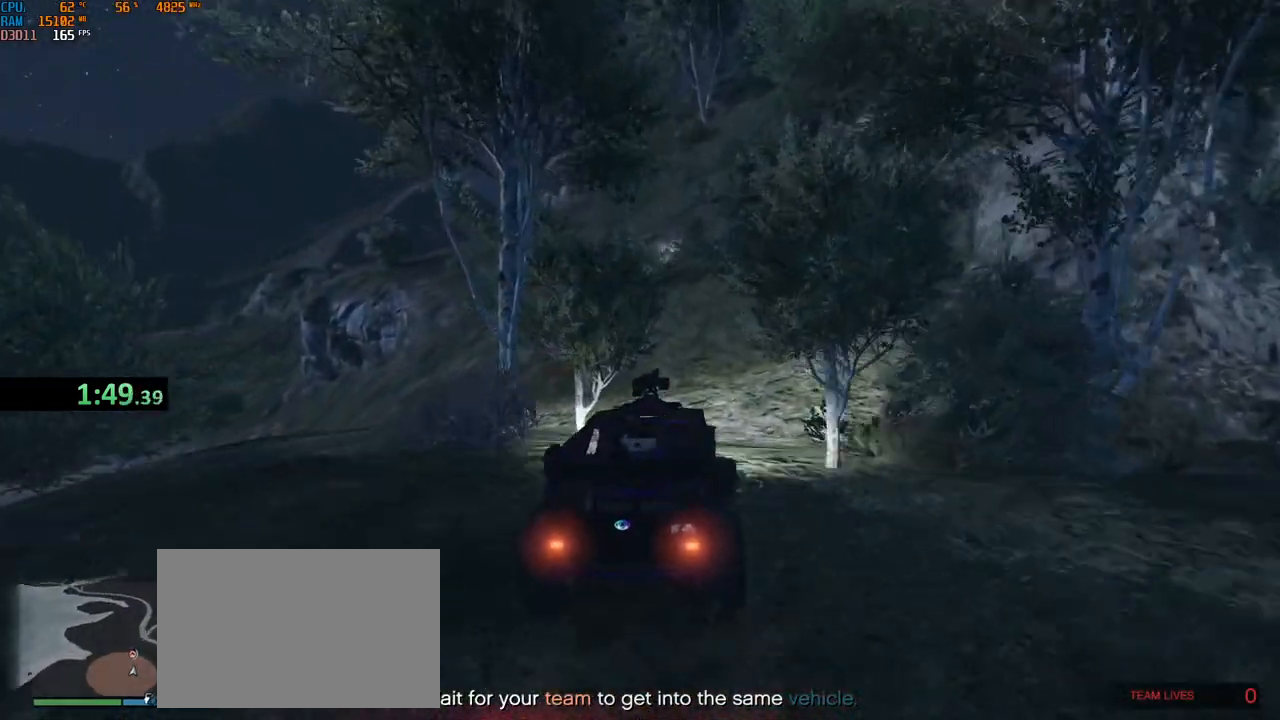
{"keys": [], "mouse": [], "events": [[17, "d", "up"], [67, "d", "down"], [134, "d", "up"], [150, "shift", "up"], [400, "w", "up"]]}
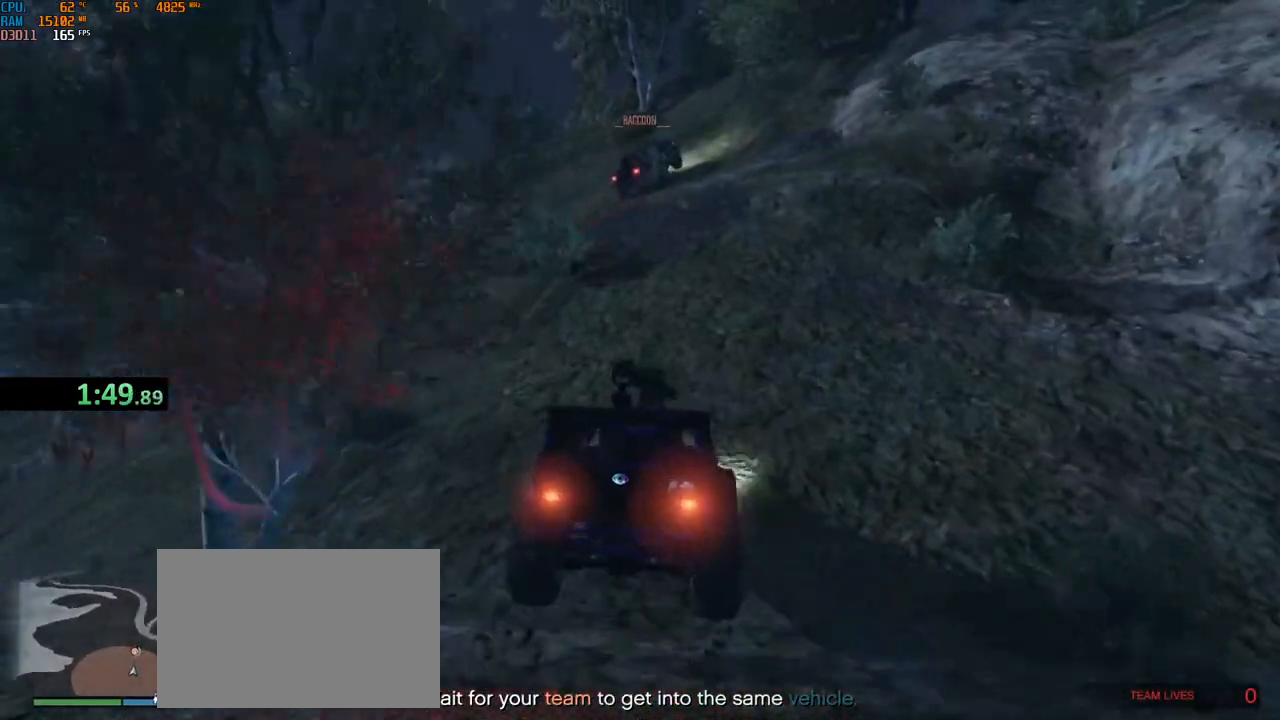
{"keys": ["shift", "w"], "mouse": [], "events": [[117, "w", "down"], [167, "w", "up"], [250, "w", "down"], [434, "shift", "down"]]}
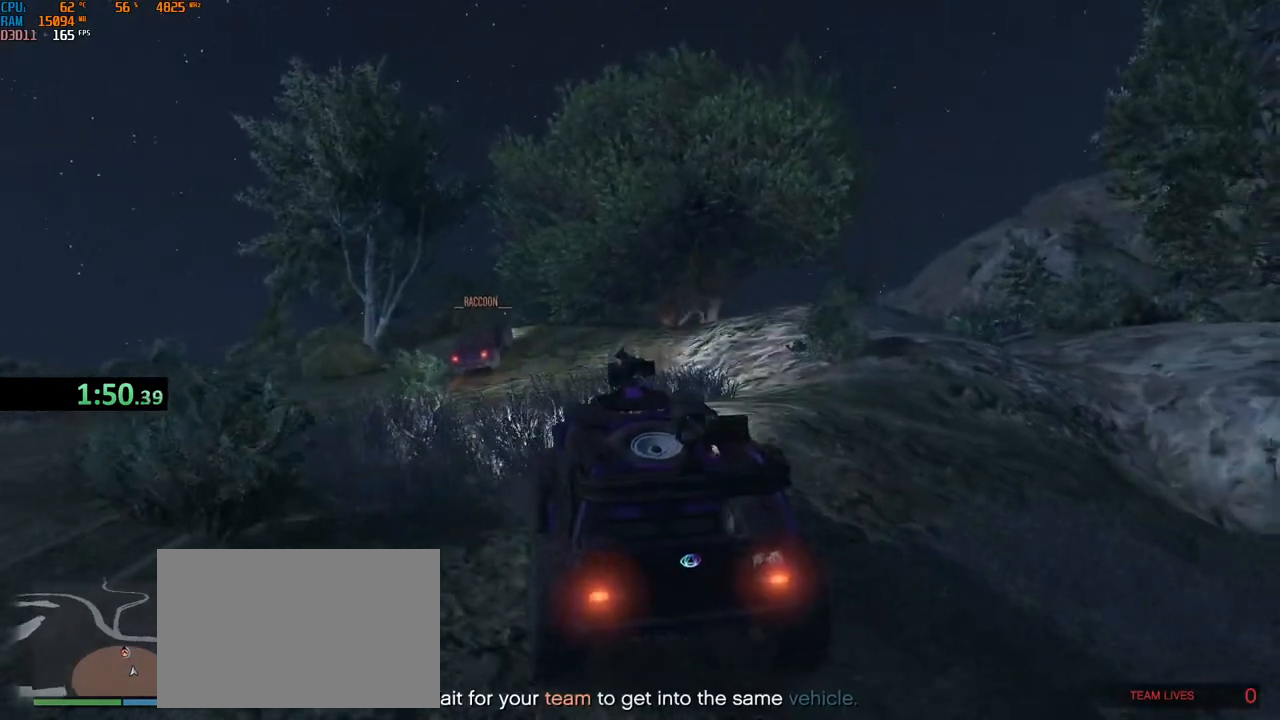
{"keys": ["w"], "mouse": [], "events": [[267, "shift", "up"], [400, "d", "down"], [484, "d", "up"]]}
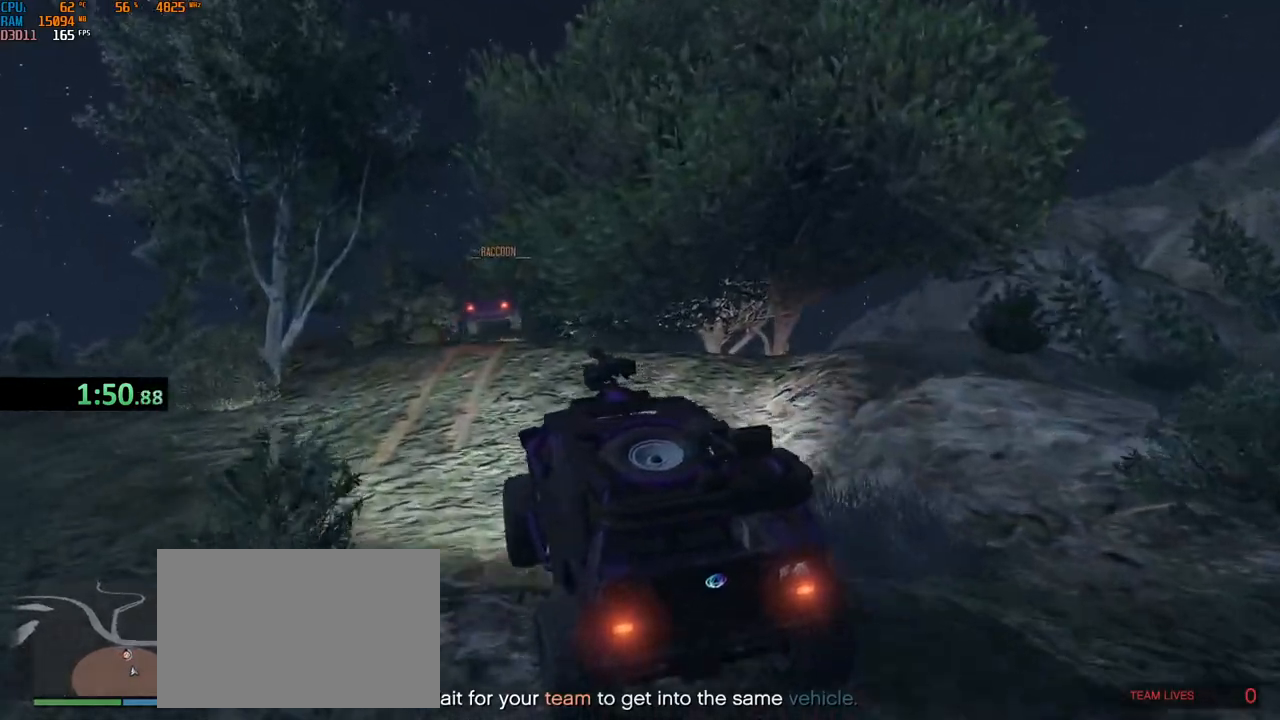
{"keys": ["w"], "mouse": [], "events": [[50, "d", "down"], [184, "d", "up"], [200, "d", "down"], [217, "shift", "down"], [350, "d", "up"], [367, "shift", "up"], [384, "d", "down"], [484, "d", "up"]]}
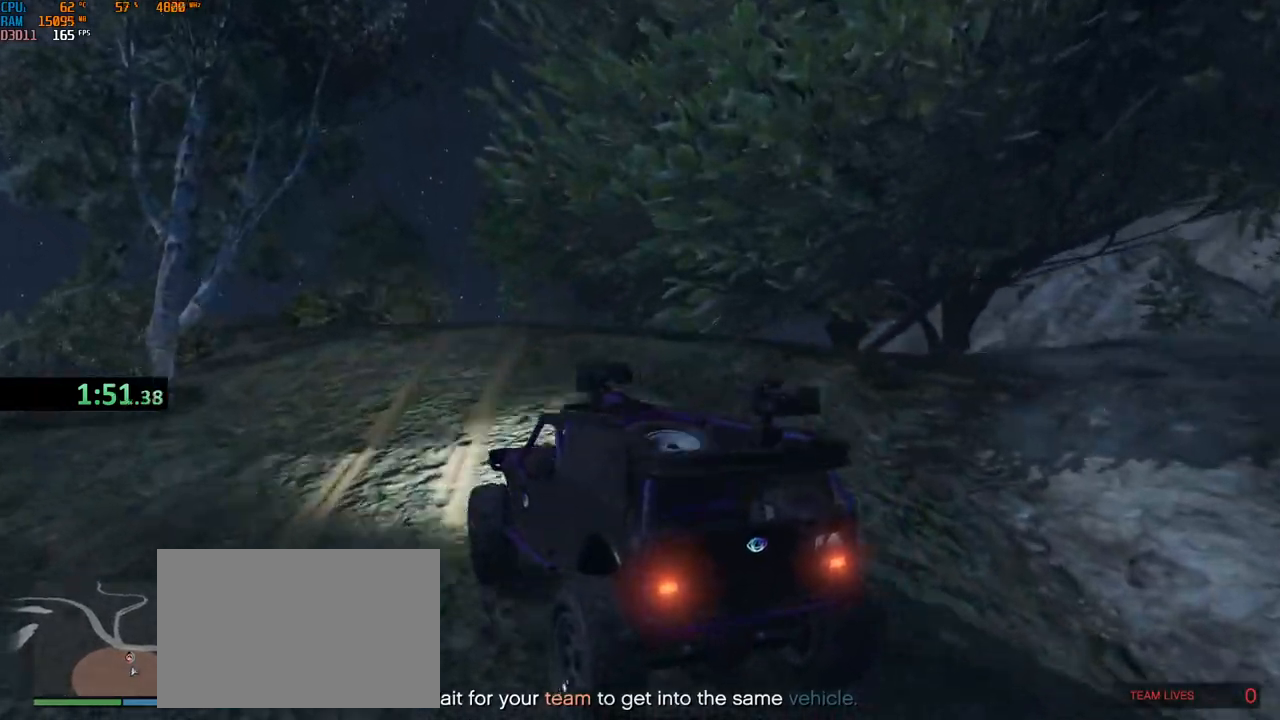
{"keys": ["d"], "mouse": [], "events": [[234, "d", "down"], [334, "d", "up"], [384, "d", "down"], [450, "w", "up"]]}
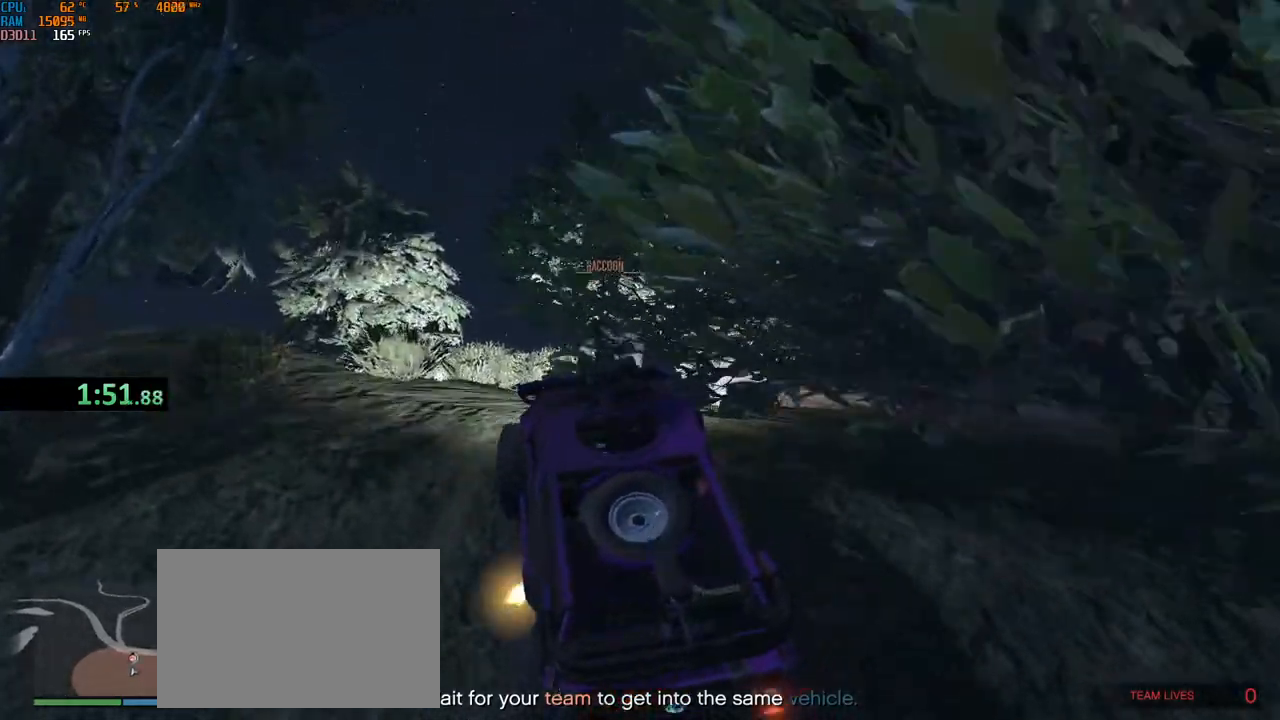
{"keys": [], "mouse": [], "events": [[267, "shift", "down"], [317, "d", "up"], [434, "shift", "up"]]}
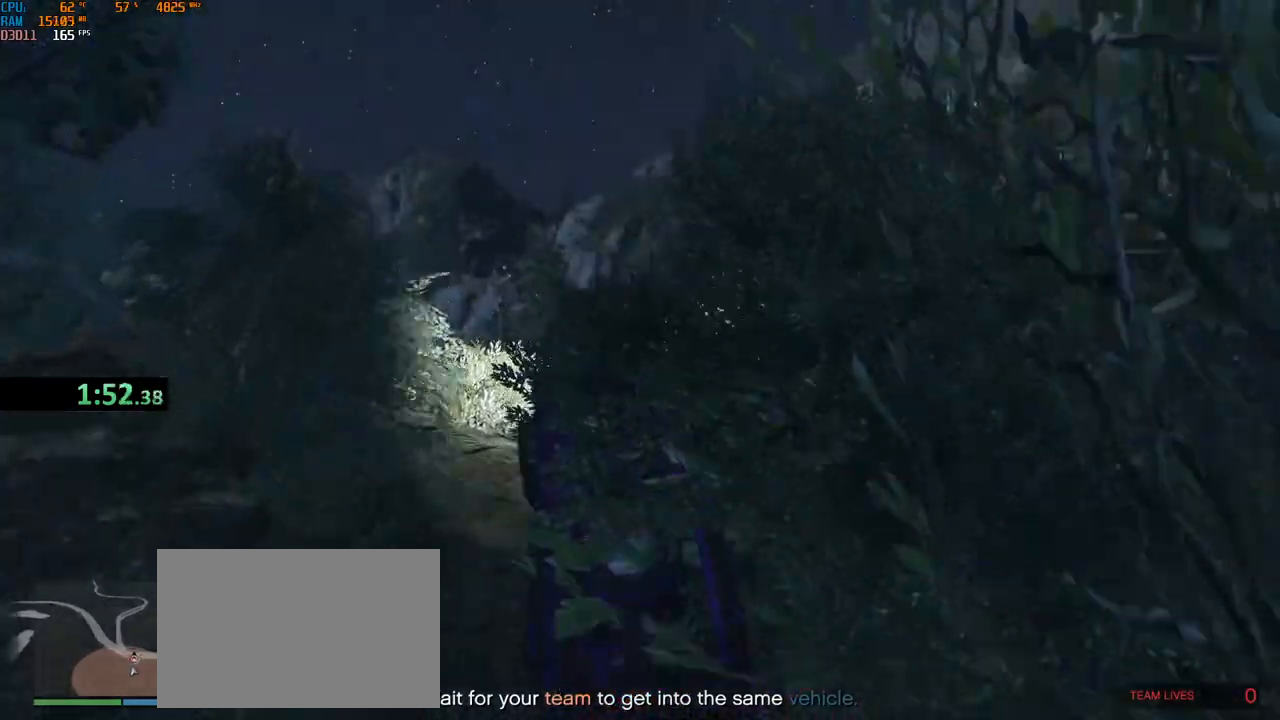
{"keys": [], "mouse": [], "events": [[84, "d", "down"], [100, "shift", "down"], [150, "d", "up"], [234, "shift", "up"]]}
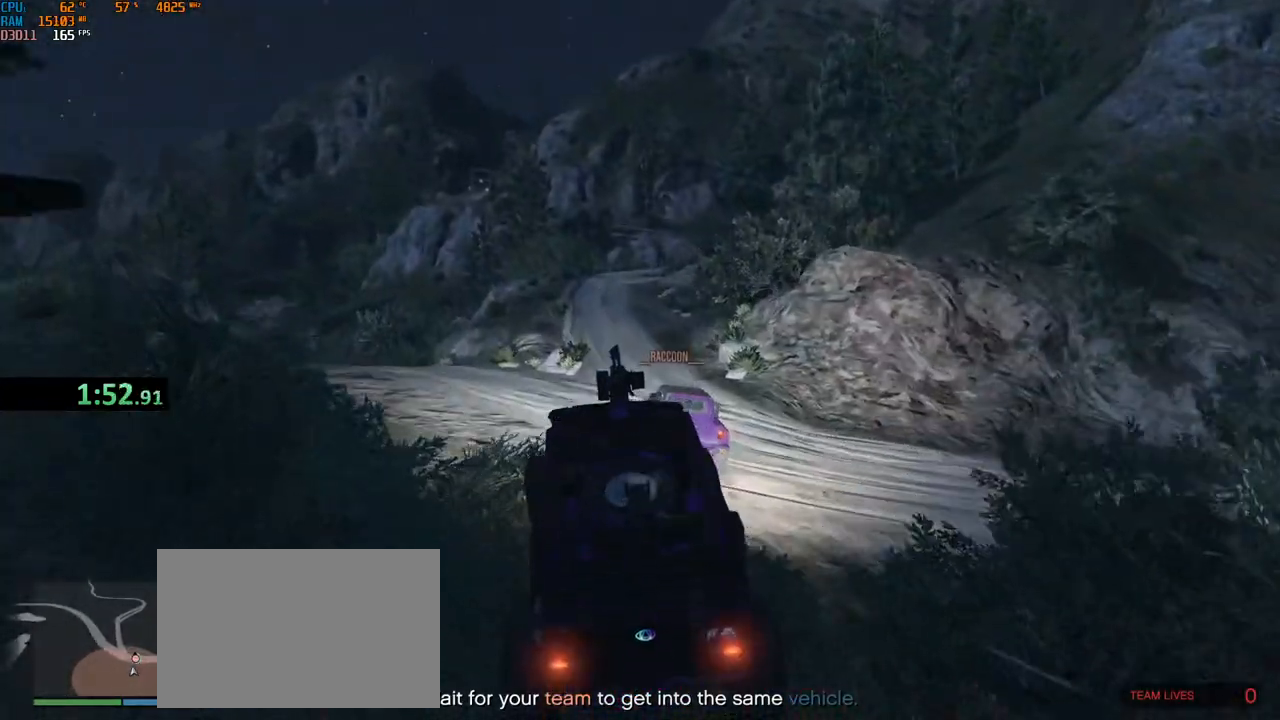
{"keys": ["w"], "mouse": [], "events": [[217, "w", "down"]]}
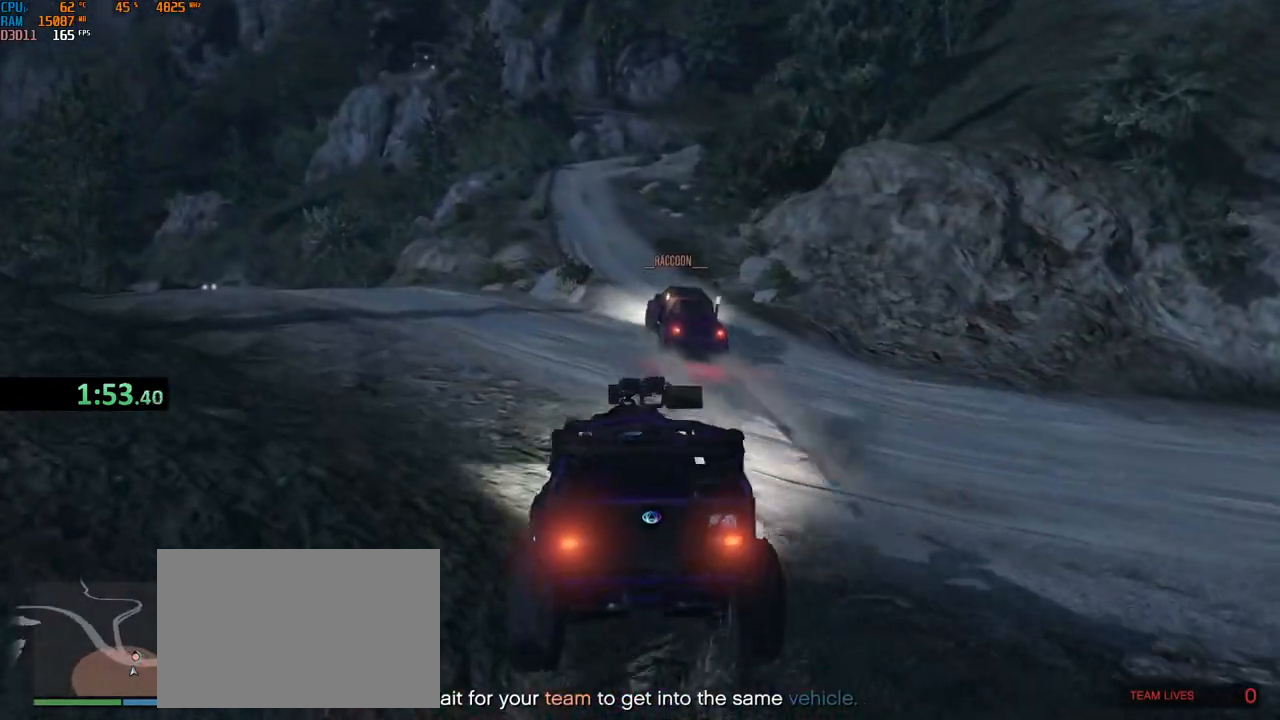
{"keys": ["w"], "mouse": [], "events": [[117, "d", "down"], [184, "d", "up"]]}
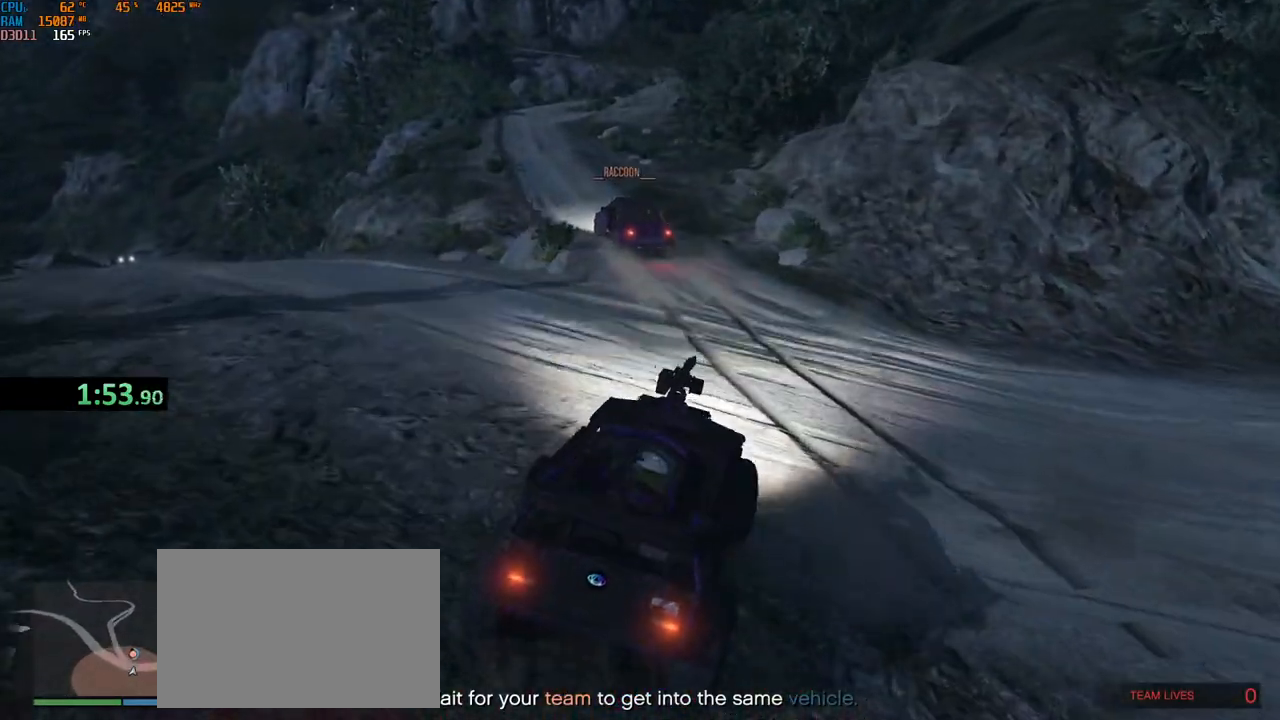
{"keys": ["w"], "mouse": [], "events": [[34, "a", "down"], [167, "a", "up"]]}
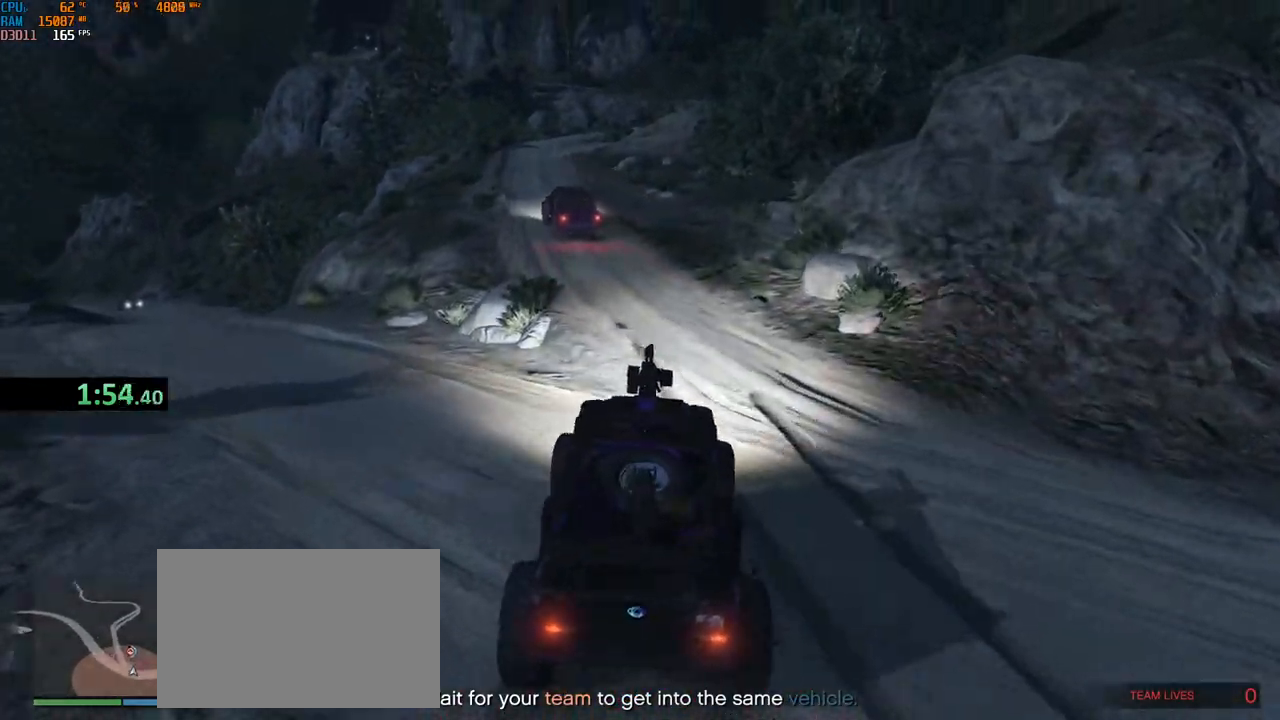
{"keys": ["a", "w"], "mouse": [], "events": [[50, "a", "down"], [167, "a", "up"], [234, "a", "down"], [317, "a", "up"], [500, "a", "down"]]}